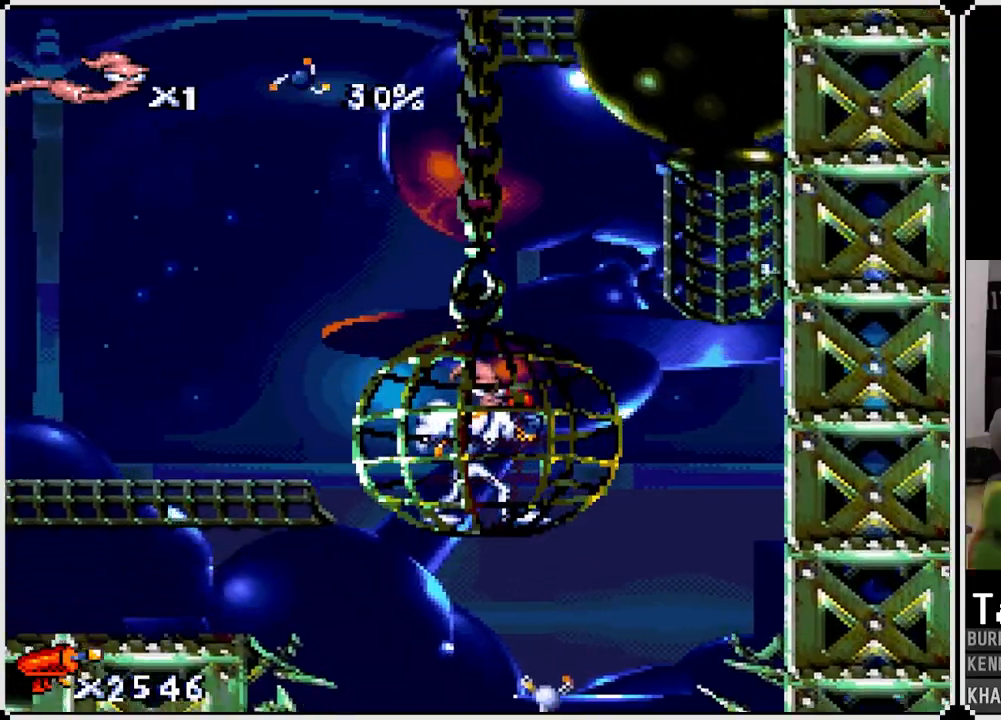
Gameplay with a controller (PlayStation layout); each line is a JSON object with the inputs held at the frame after it. "events" lists button and stick changes between this image and that frame as [ms after this image, input, new state], when the widget could be followed in between.
{"buttons": ["CROSS"], "left_stick": "center", "right_stick": "center", "events": [[233, "CROSS", "down"], [333, "CROSS", "up"], [433, "CROSS", "down"]]}
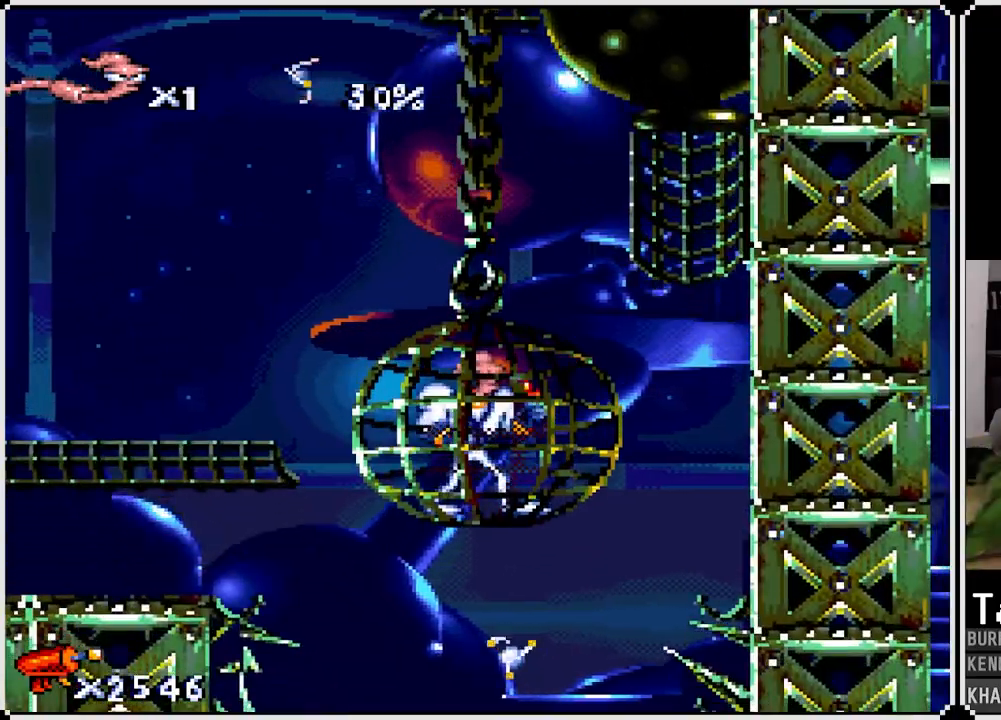
{"buttons": ["CROSS"], "left_stick": "center", "right_stick": "center", "events": [[33, "CROSS", "up"], [100, "CROSS", "down"], [217, "CROSS", "up"], [267, "CROSS", "down"], [383, "CROSS", "up"], [450, "CROSS", "down"]]}
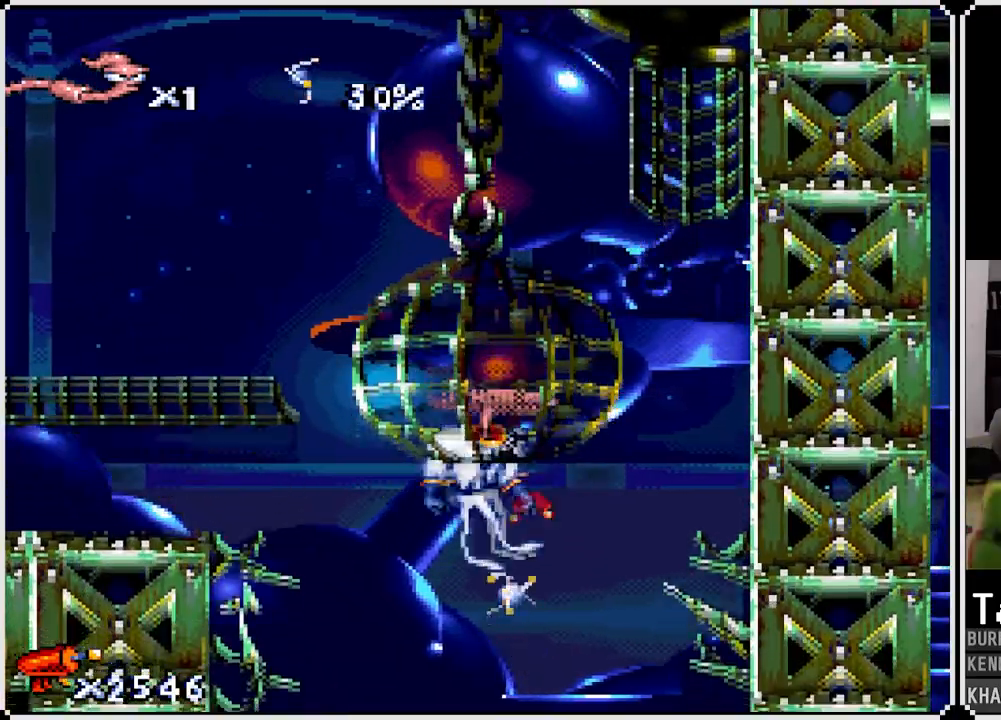
{"buttons": [], "left_stick": "center", "right_stick": "center", "events": [[33, "CROSS", "up"], [83, "DPAD_RIGHT", "down"], [100, "CROSS", "down"], [183, "CROSS", "up"], [250, "CROSS", "down"], [350, "CROSS", "up"], [400, "CROSS", "down"], [400, "DPAD_RIGHT", "up"], [417, "DPAD_LEFT", "down"], [500, "CROSS", "up"], [500, "DPAD_LEFT", "up"]]}
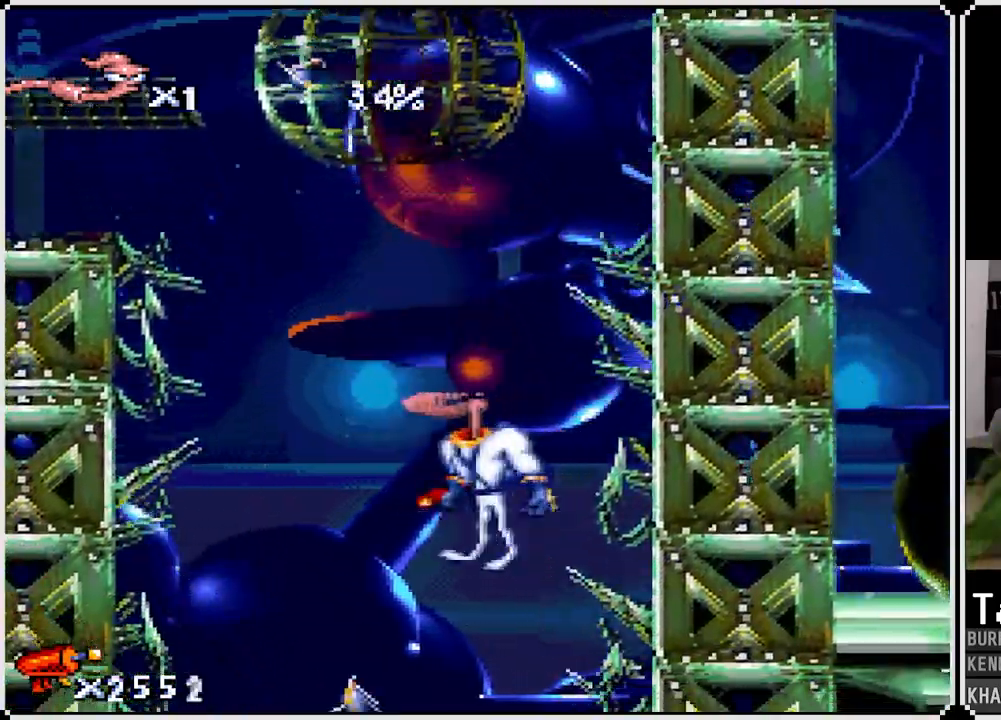
{"buttons": ["CROSS", "DPAD_LEFT"], "left_stick": "center", "right_stick": "center", "events": [[33, "CROSS", "down"], [150, "CROSS", "up"], [150, "DPAD_LEFT", "down"], [200, "CROSS", "down"], [283, "CROSS", "up"], [350, "CROSS", "down"], [450, "CROSS", "up"], [500, "CROSS", "down"]]}
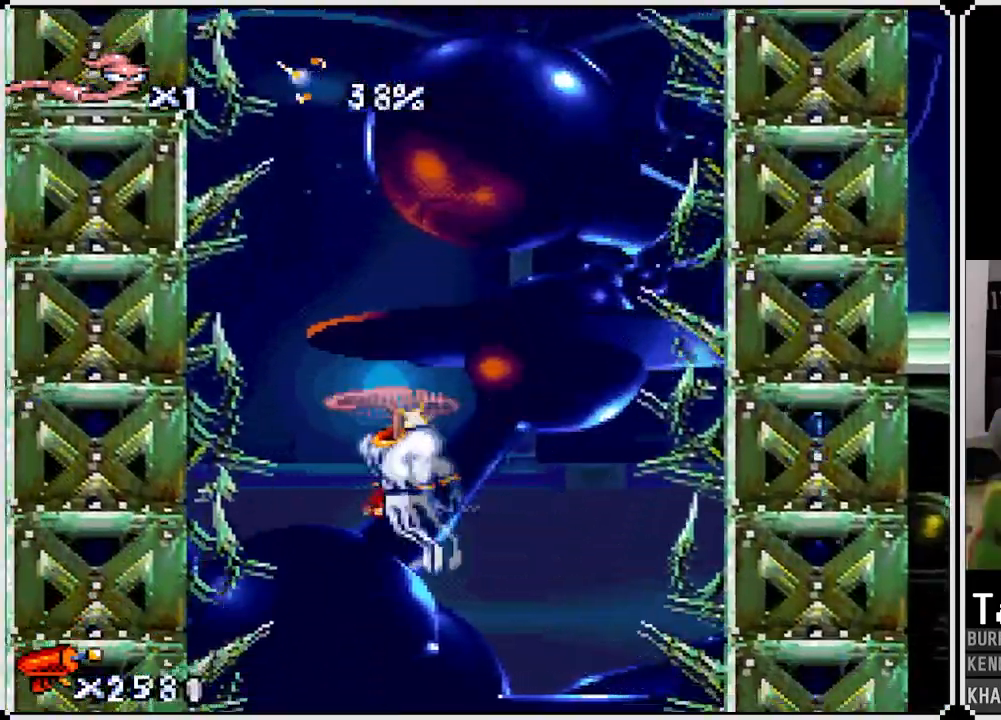
{"buttons": ["CROSS"], "left_stick": "center", "right_stick": "center", "events": [[100, "CROSS", "up"], [100, "DPAD_LEFT", "up"], [150, "CROSS", "down"], [233, "DPAD_LEFT", "down"], [250, "CROSS", "up"], [300, "CROSS", "down"], [350, "DPAD_LEFT", "up"], [400, "CROSS", "up"], [450, "CROSS", "down"]]}
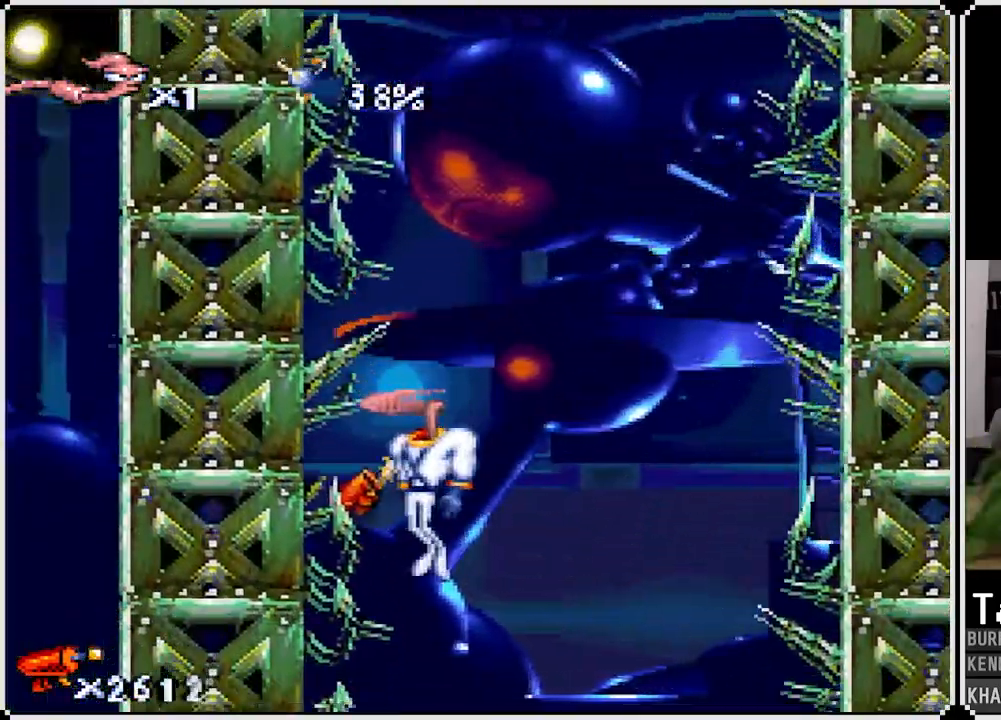
{"buttons": ["CROSS", "DPAD_RIGHT"], "left_stick": "center", "right_stick": "center", "events": [[83, "DPAD_LEFT", "down"], [200, "CROSS", "up"], [233, "DPAD_LEFT", "up"], [250, "CROSS", "down"], [267, "DPAD_RIGHT", "down"], [367, "CROSS", "up"], [417, "CROSS", "down"]]}
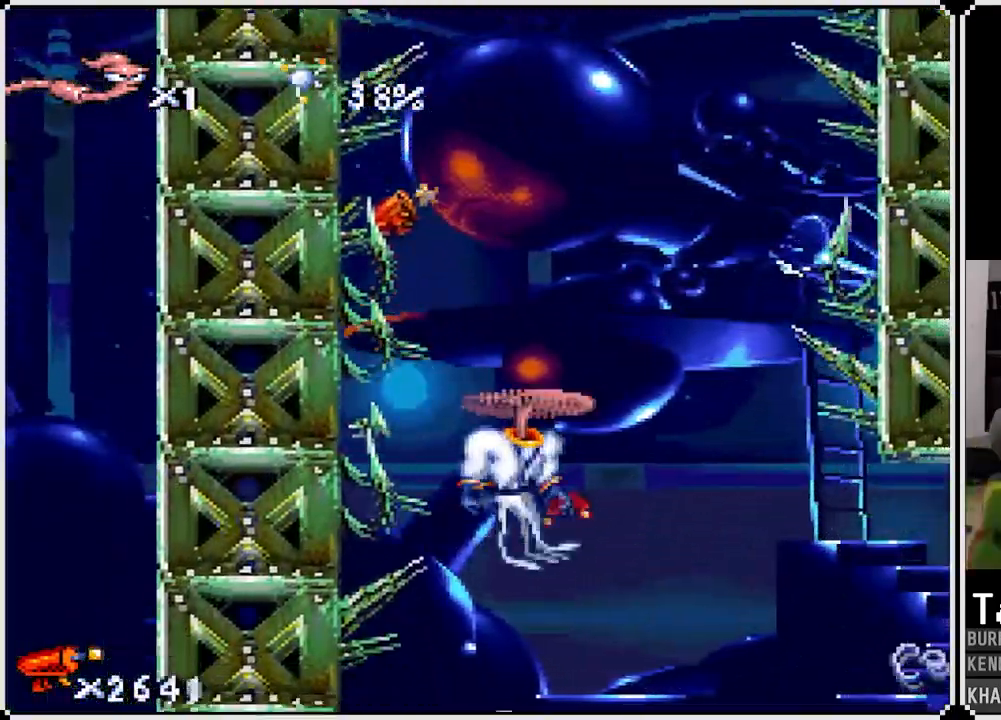
{"buttons": [], "left_stick": "center", "right_stick": "center"}
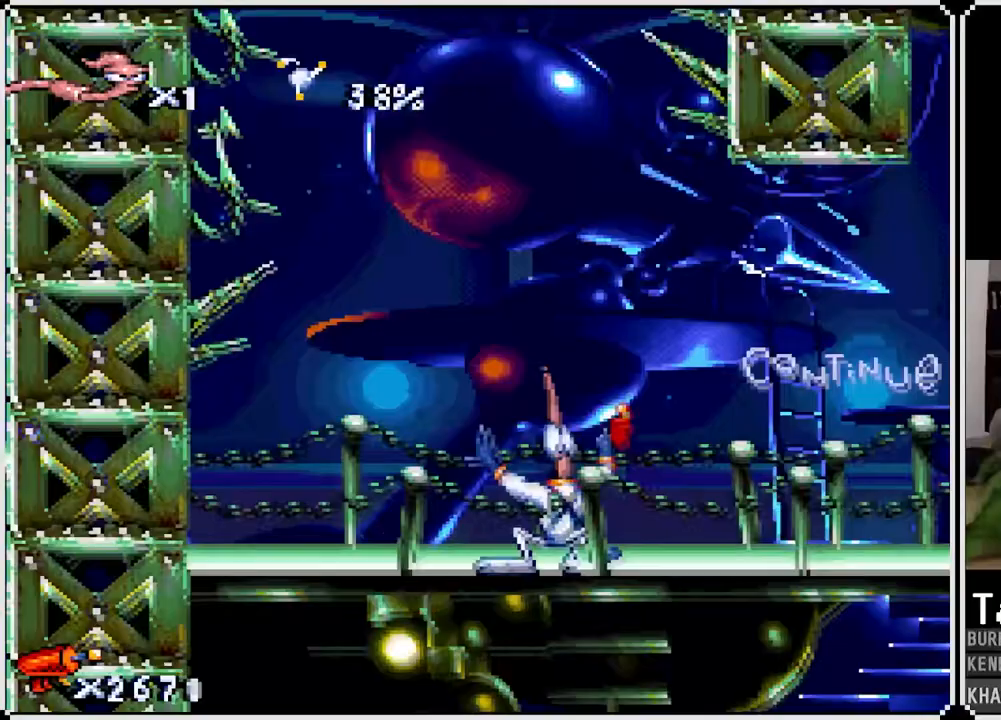
{"buttons": ["DPAD_RIGHT"], "left_stick": "center", "right_stick": "center", "events": [[17, "DPAD_RIGHT", "down"], [250, "CROSS", "down"], [350, "CROSS", "up"]]}
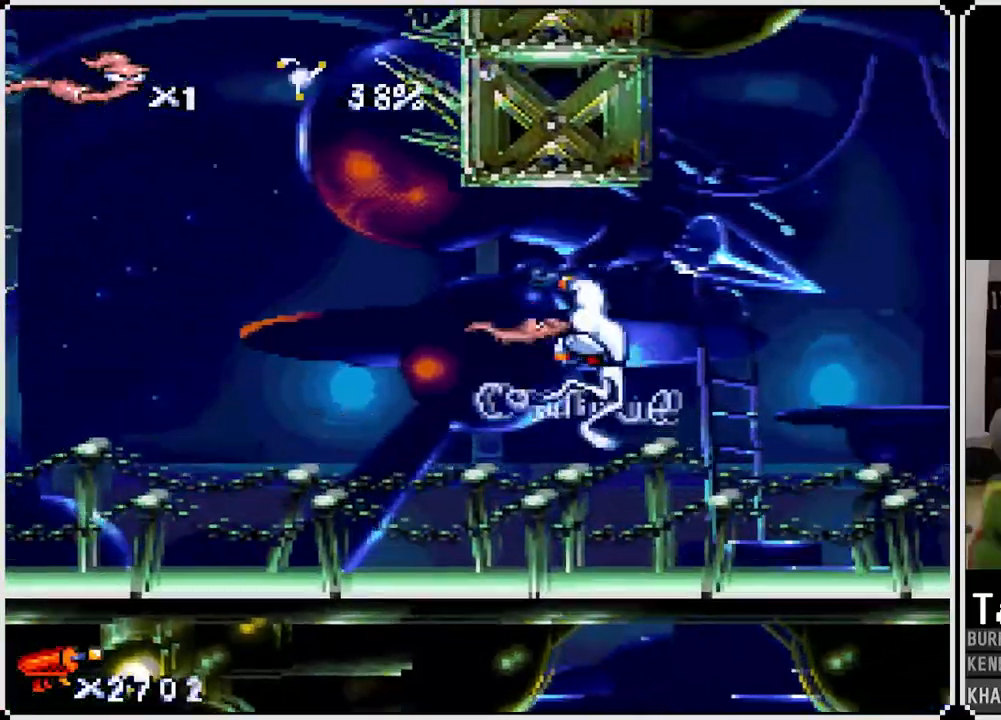
{"buttons": [], "left_stick": "center", "right_stick": "center", "events": [[383, "DPAD_RIGHT", "up"]]}
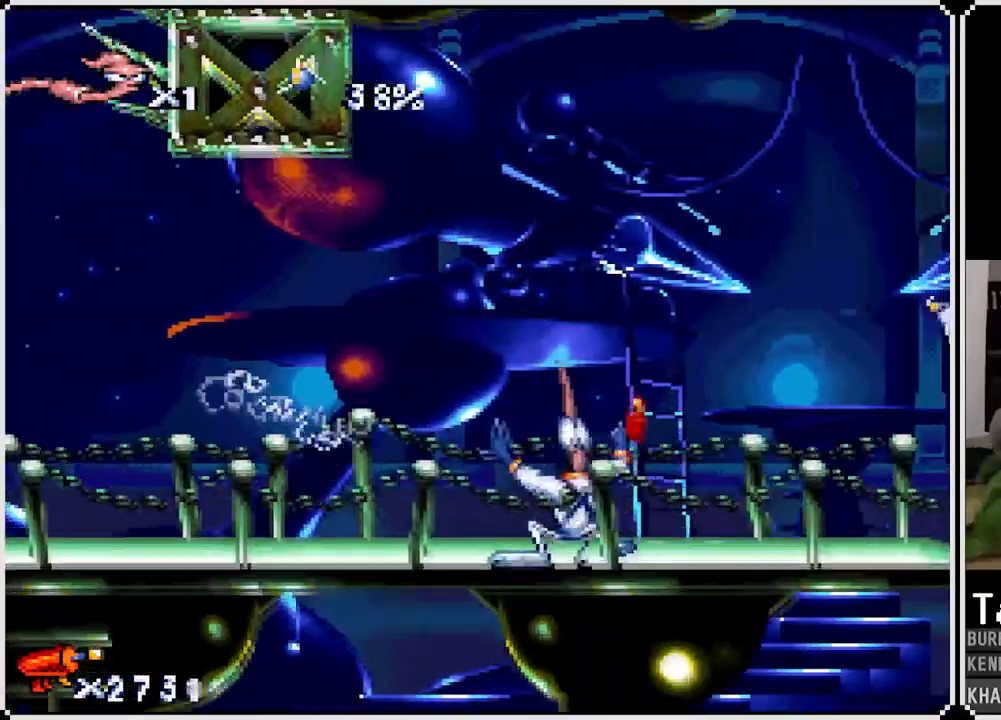
{"buttons": ["CROSS", "DPAD_RIGHT"], "left_stick": "center", "right_stick": "center", "events": [[200, "DPAD_RIGHT", "down"], [450, "CROSS", "down"]]}
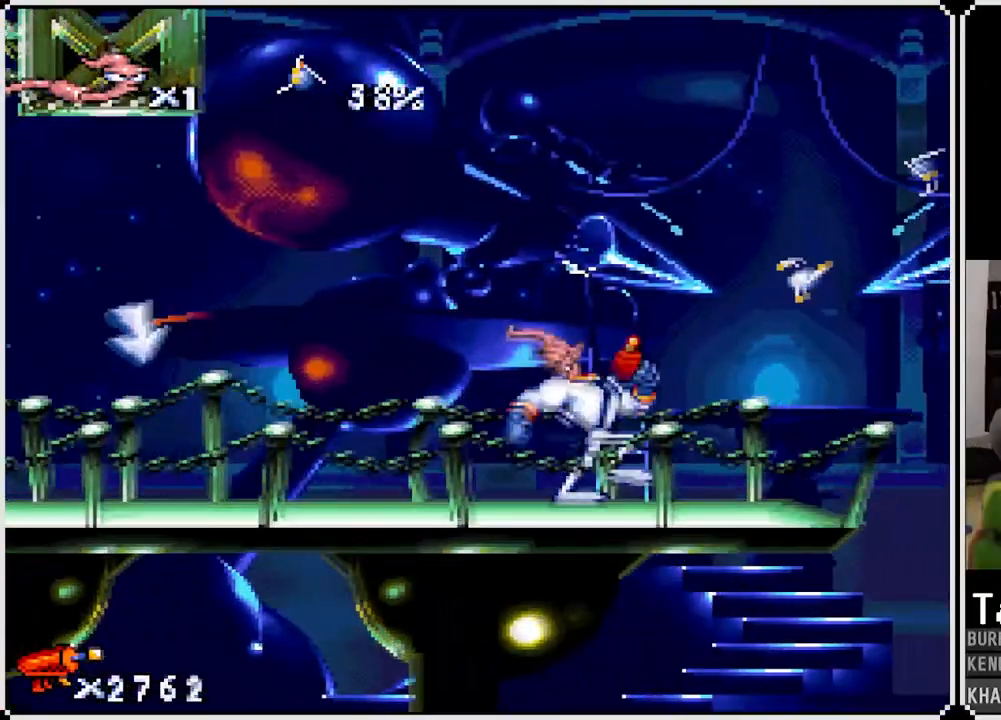
{"buttons": ["DPAD_RIGHT"], "left_stick": "center", "right_stick": "center", "events": [[450, "CROSS", "up"]]}
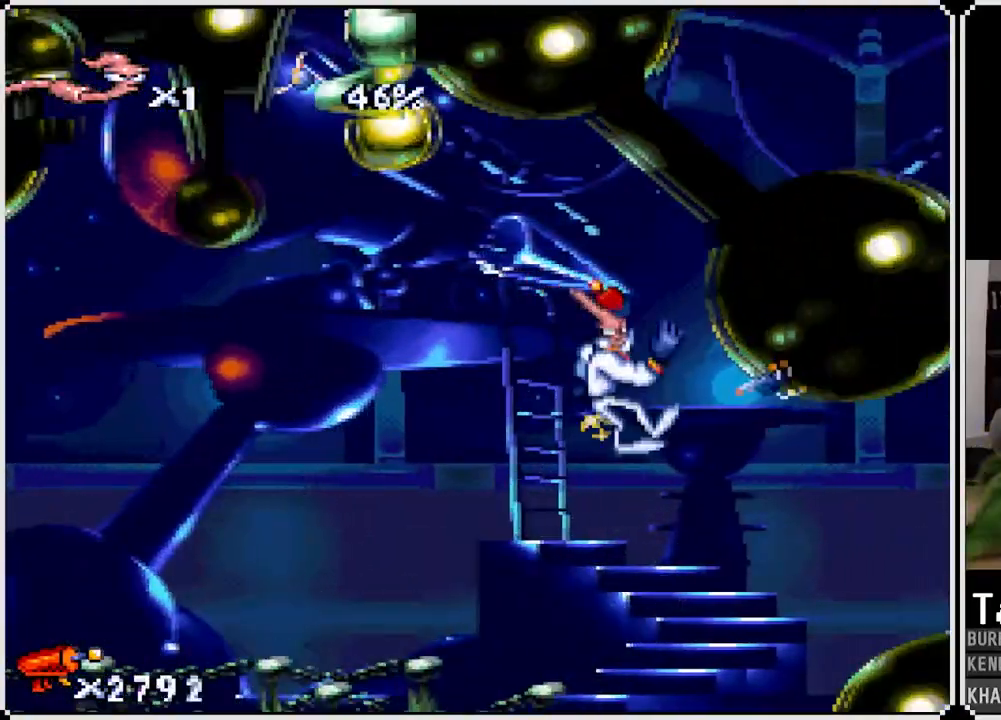
{"buttons": [], "left_stick": "center", "right_stick": "center", "events": [[33, "CROSS", "down"], [150, "CROSS", "up"], [200, "CROSS", "down"], [317, "CROSS", "up"], [483, "DPAD_RIGHT", "up"]]}
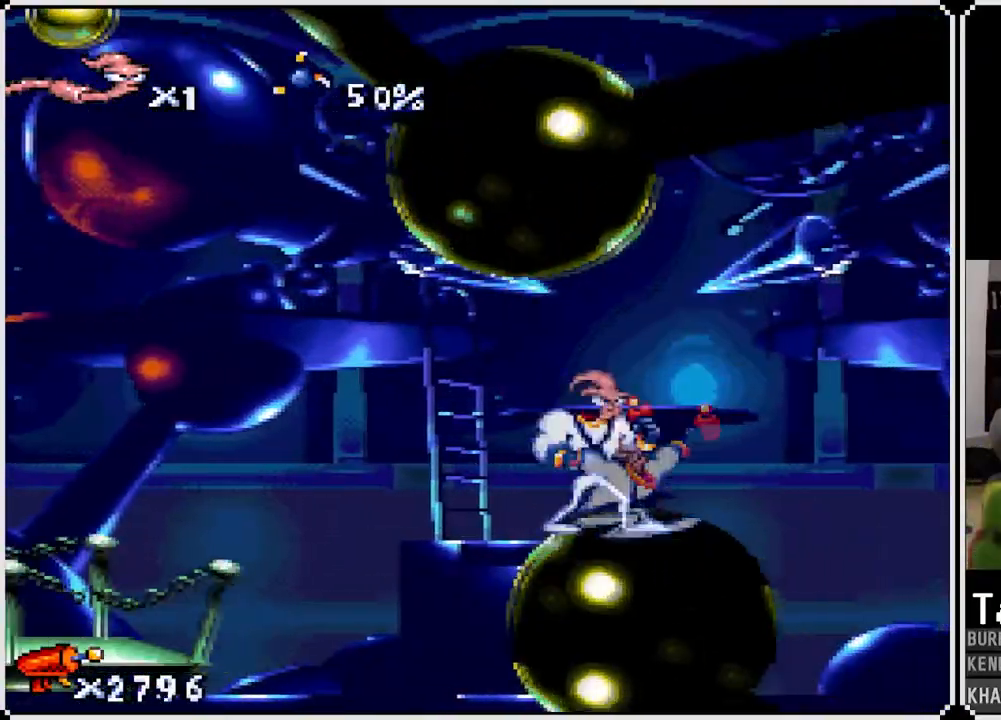
{"buttons": ["CROSS", "DPAD_RIGHT"], "left_stick": "center", "right_stick": "center", "events": [[167, "DPAD_RIGHT", "down"], [250, "CROSS", "down"]]}
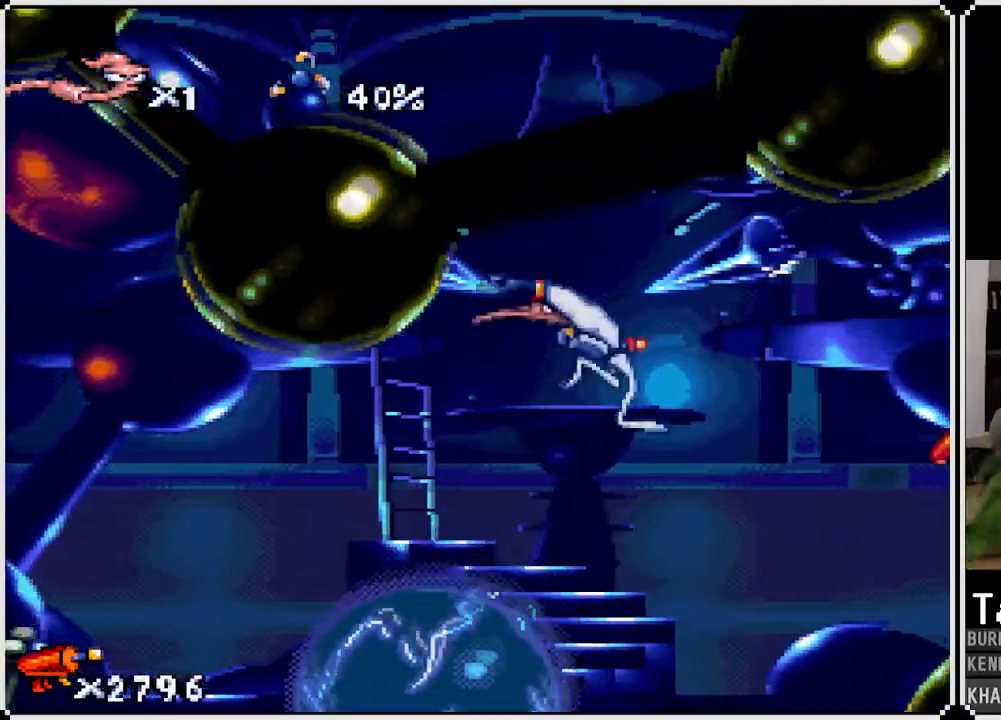
{"buttons": ["DPAD_RIGHT"], "left_stick": "center", "right_stick": "center", "events": [[300, "CROSS", "up"]]}
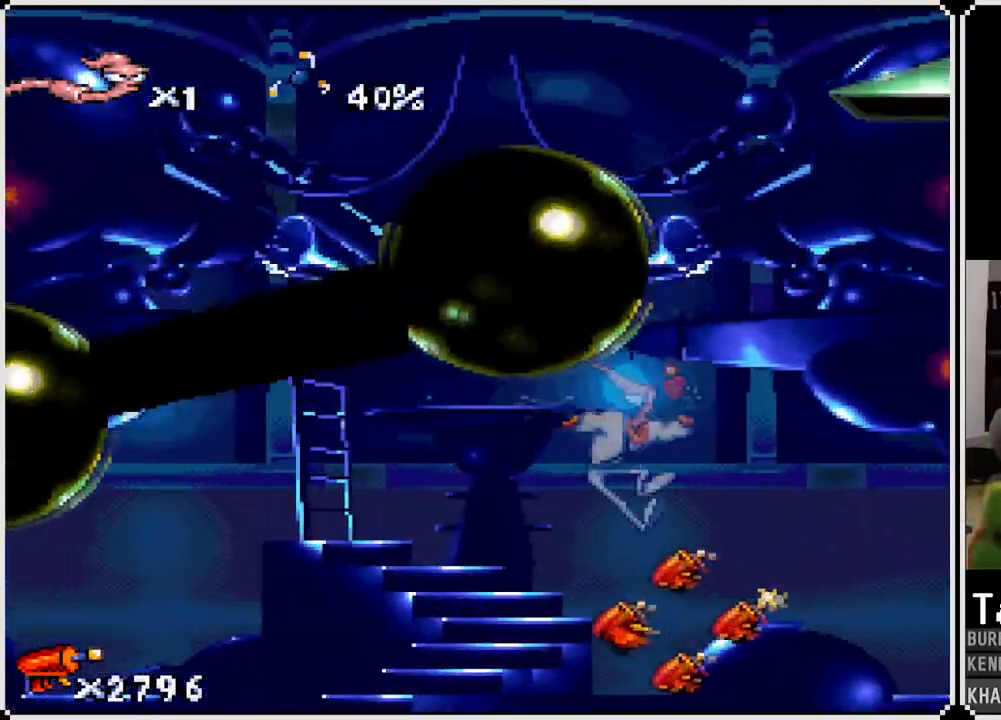
{"buttons": ["CROSS", "DPAD_RIGHT"], "left_stick": "center", "right_stick": "center", "events": [[100, "DPAD_RIGHT", "up"], [300, "DPAD_LEFT", "down"], [400, "DPAD_LEFT", "up"], [483, "CROSS", "down"], [483, "DPAD_RIGHT", "down"]]}
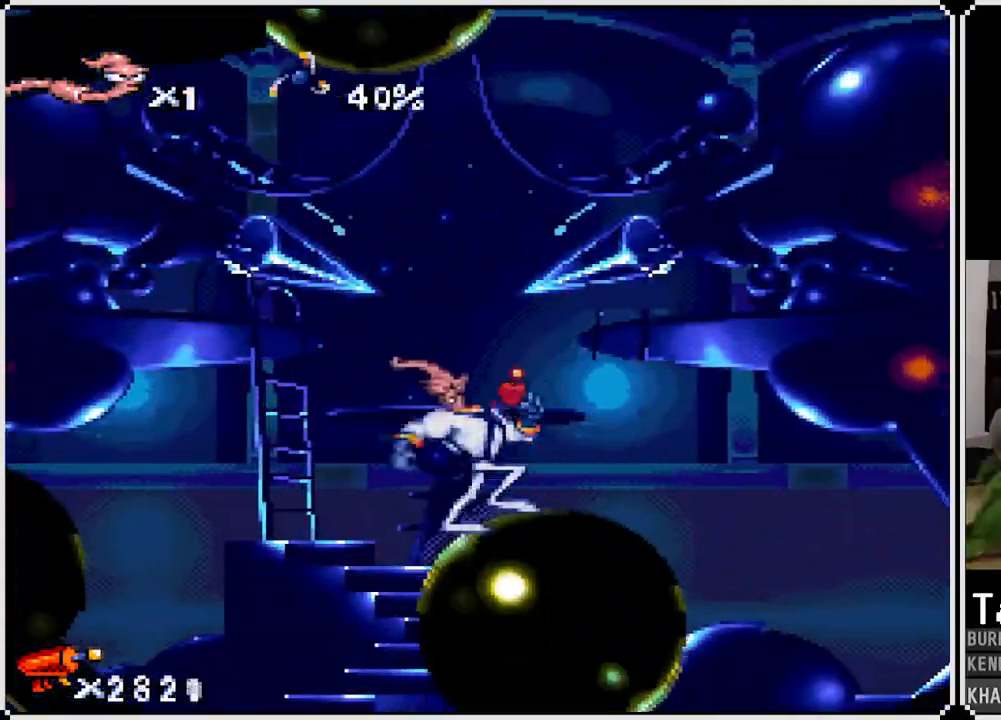
{"buttons": ["CROSS", "DPAD_RIGHT"], "left_stick": "center", "right_stick": "center", "events": []}
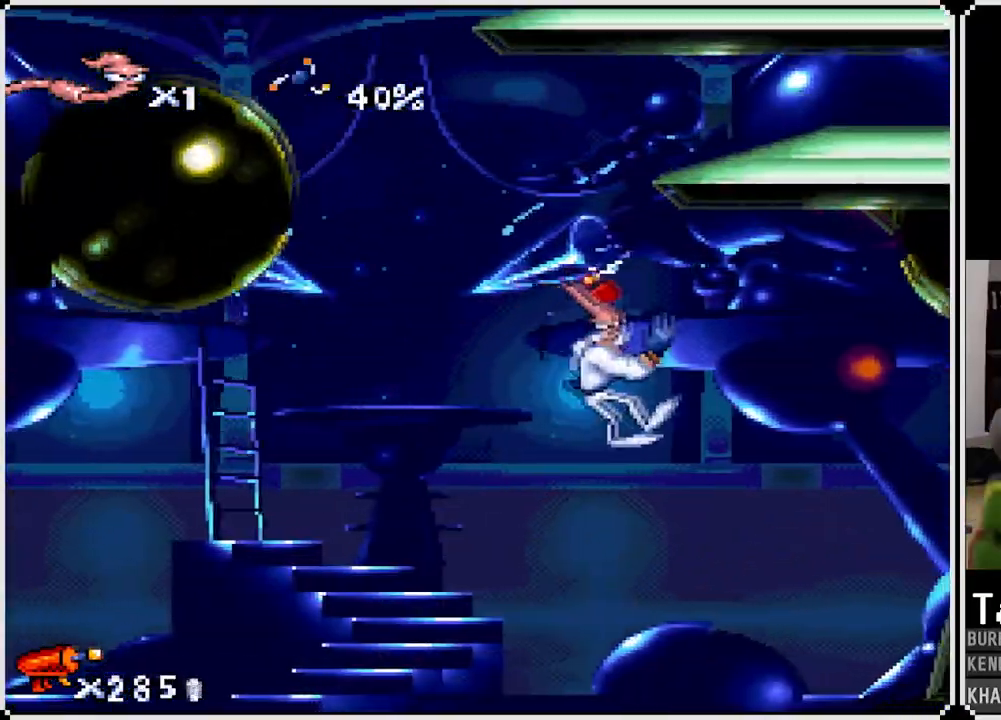
{"buttons": ["CROSS", "DPAD_RIGHT"], "left_stick": "center", "right_stick": "center", "events": [[100, "CROSS", "up"], [133, "CROSS", "down"], [283, "CROSS", "up"], [300, "CROSS", "down"], [450, "CROSS", "up"], [483, "CROSS", "down"]]}
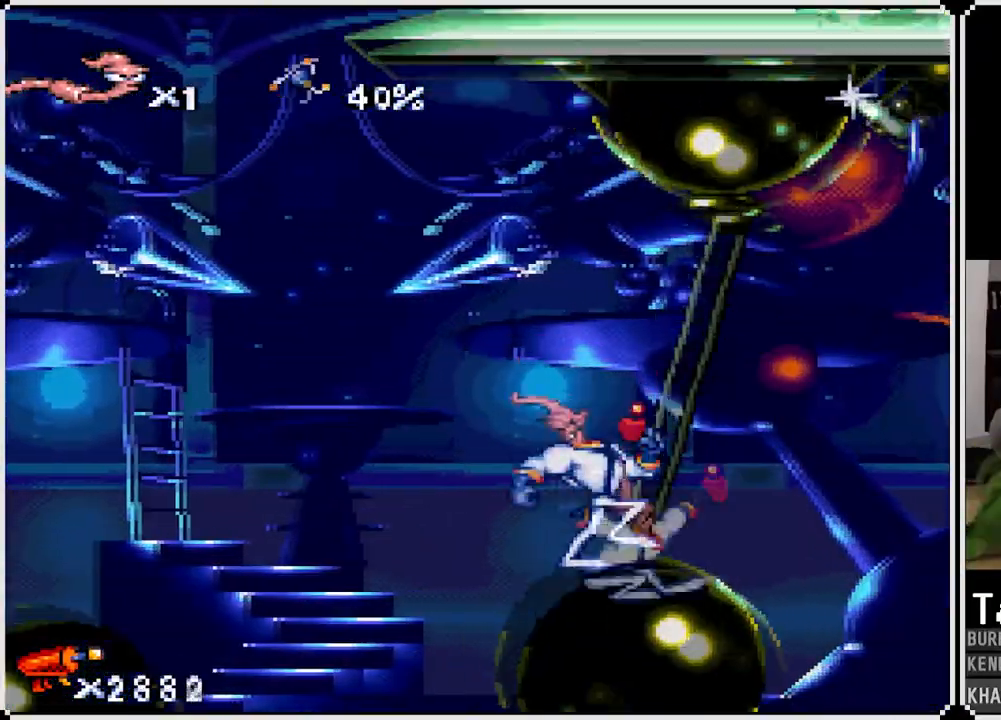
{"buttons": [], "left_stick": "center", "right_stick": "center", "events": [[100, "CROSS", "up"], [150, "CROSS", "down"], [217, "DPAD_RIGHT", "up"], [233, "DPAD_LEFT", "down"], [400, "CROSS", "up"], [450, "DPAD_LEFT", "up"]]}
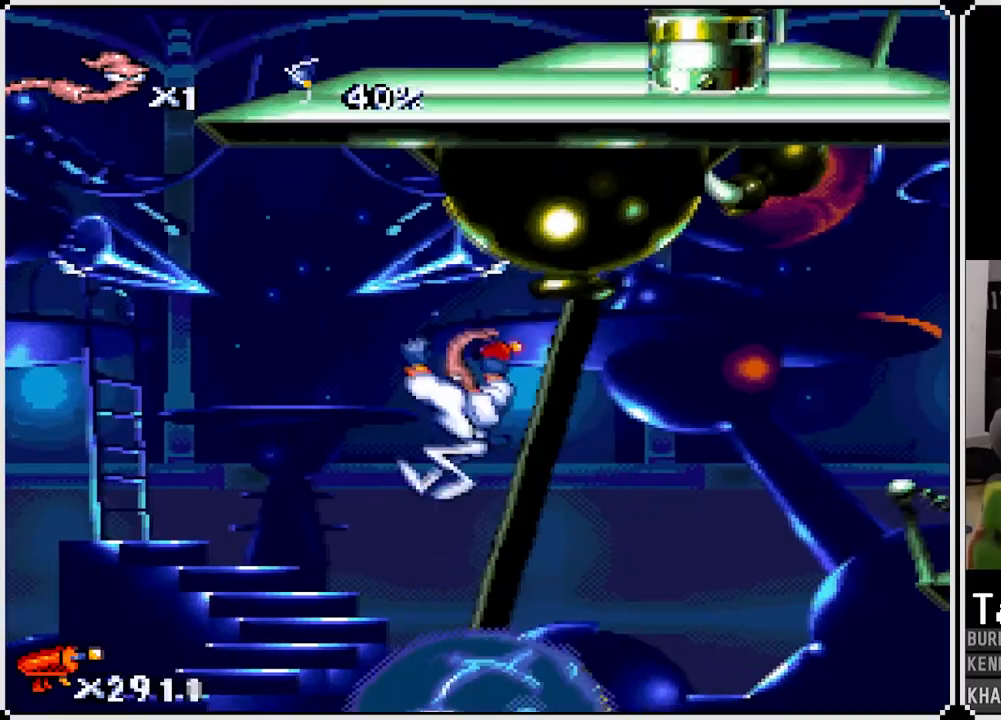
{"buttons": ["CROSS"], "left_stick": "center", "right_stick": "center", "events": [[267, "CROSS", "down"], [267, "DPAD_RIGHT", "down"], [400, "DPAD_RIGHT", "up"]]}
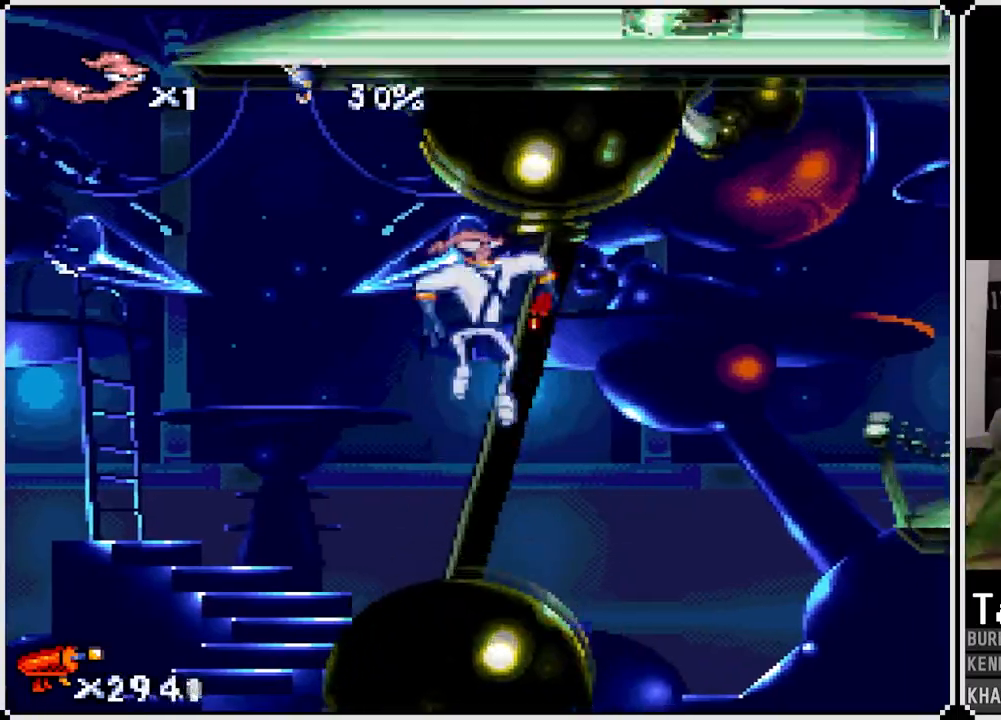
{"buttons": [], "left_stick": "center", "right_stick": "center", "events": [[67, "CIRCLE", "down"], [117, "CROSS", "up"], [250, "CIRCLE", "up"]]}
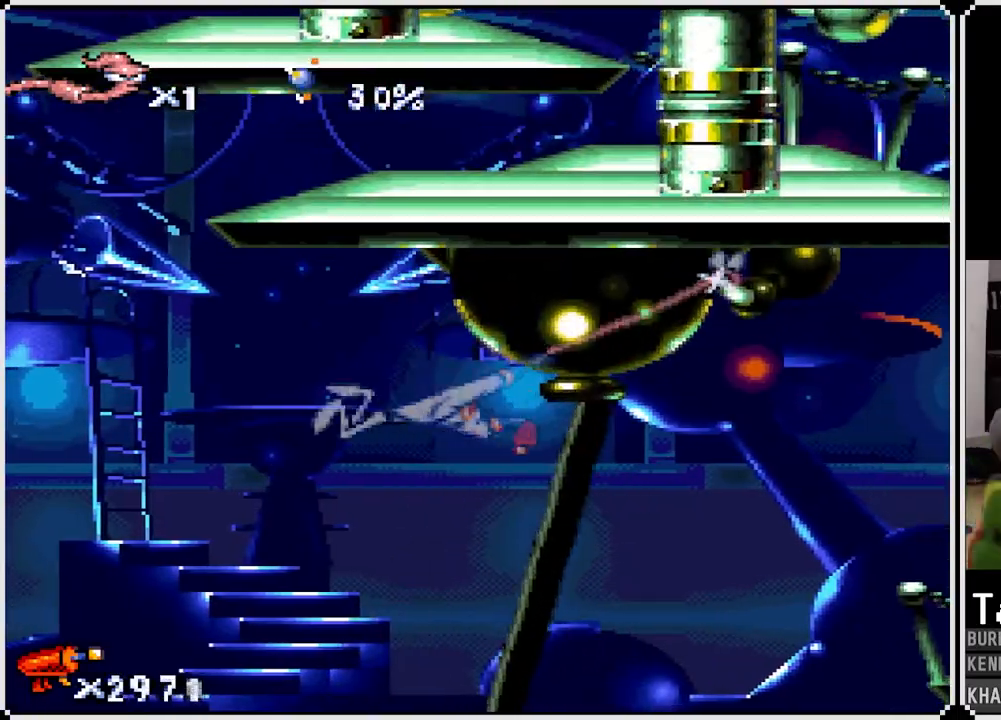
{"buttons": ["DPAD_RIGHT"], "left_stick": "center", "right_stick": "center", "events": [[300, "DPAD_RIGHT", "down"]]}
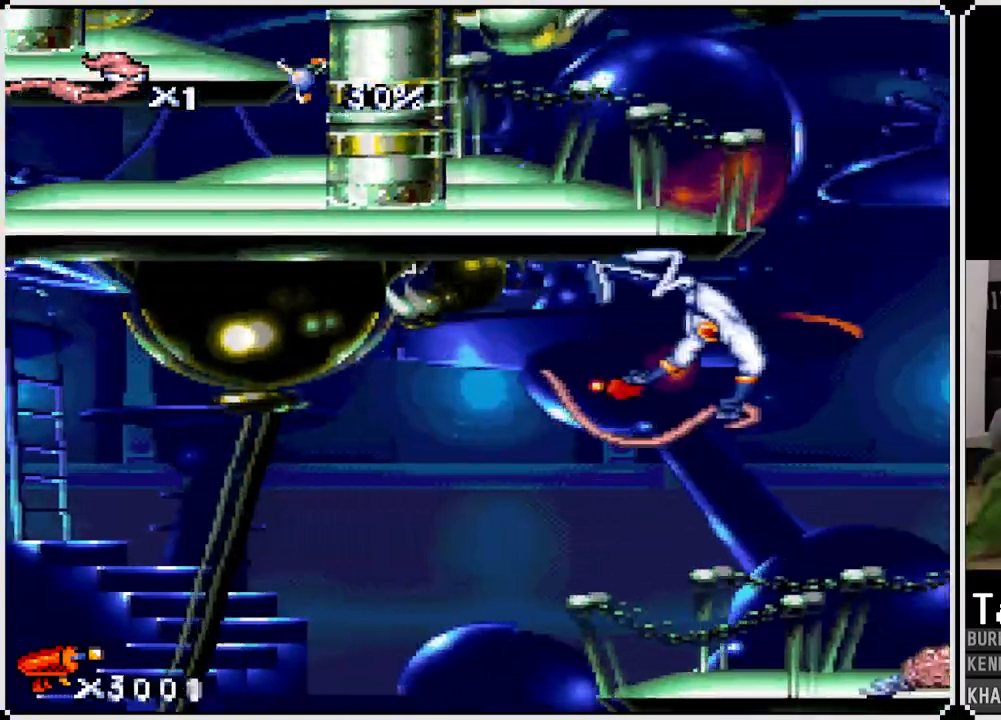
{"buttons": ["DPAD_RIGHT"], "left_stick": "center", "right_stick": "center", "events": []}
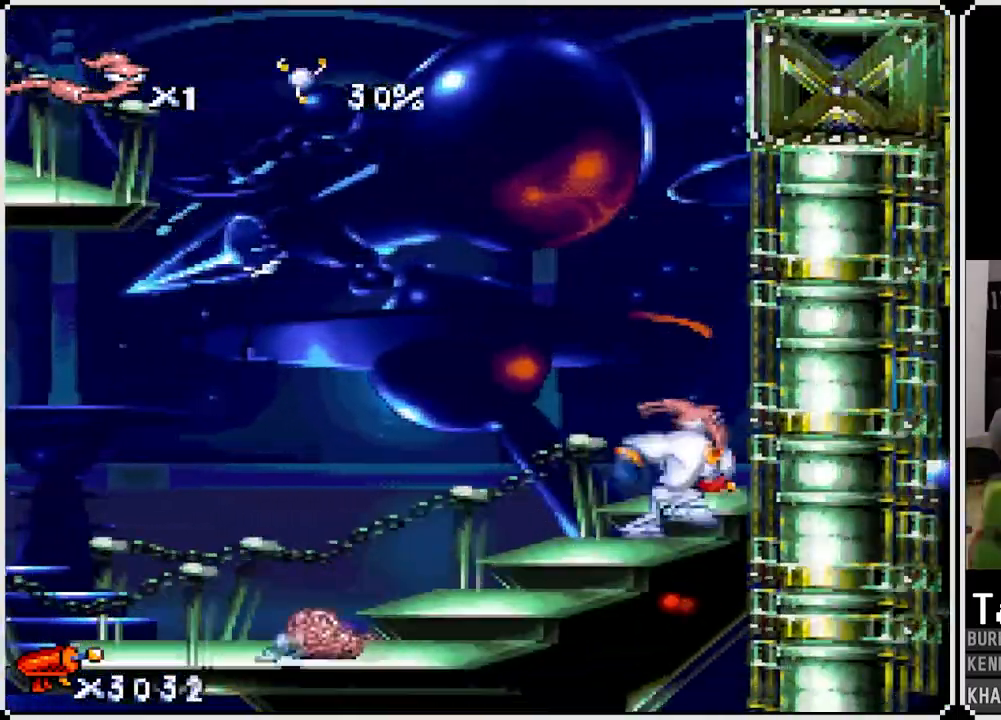
{"buttons": ["DPAD_LEFT"], "left_stick": "center", "right_stick": "center"}
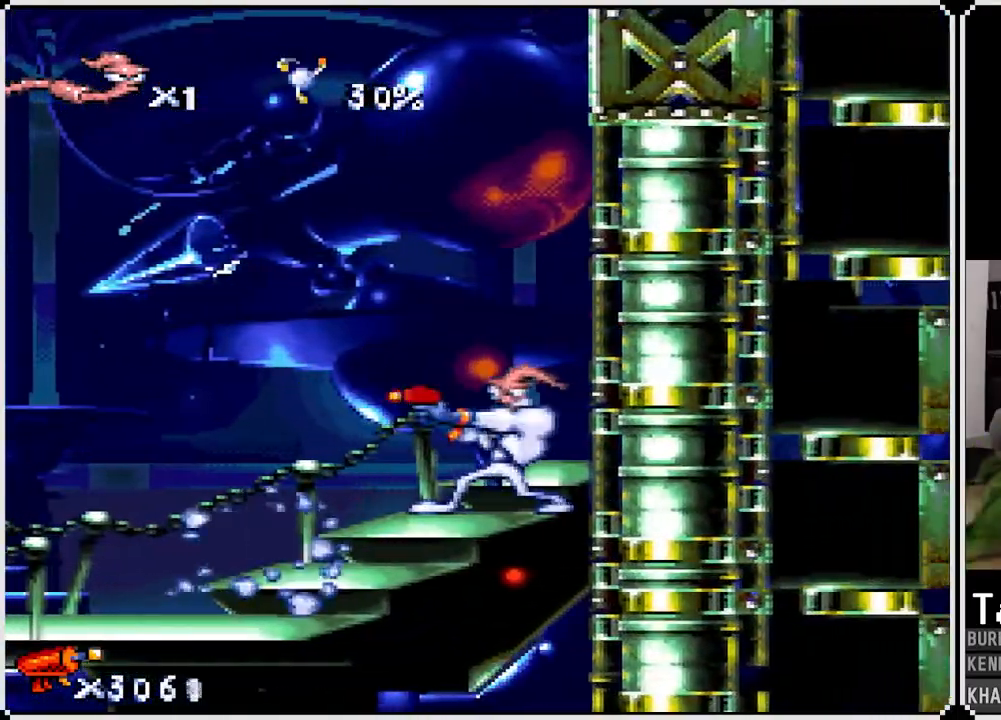
{"buttons": ["CROSS", "DPAD_LEFT"], "left_stick": "center", "right_stick": "center", "events": [[17, "DPAD_LEFT", "up"], [200, "DPAD_LEFT", "down"], [267, "CROSS", "down"]]}
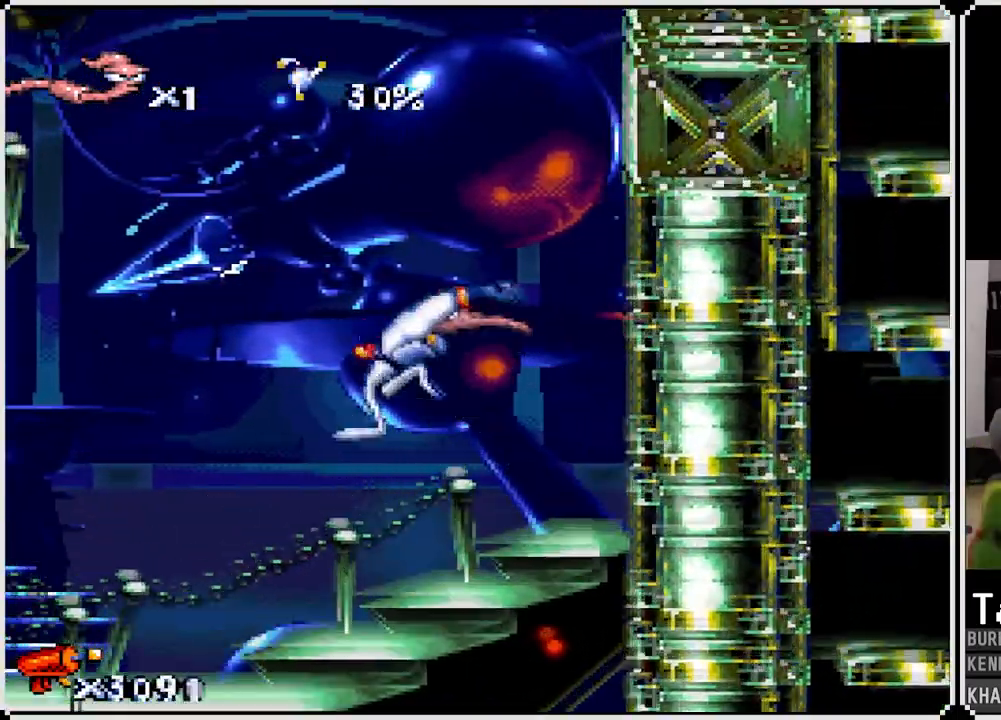
{"buttons": ["CROSS", "DPAD_LEFT"], "left_stick": "center", "right_stick": "center", "events": []}
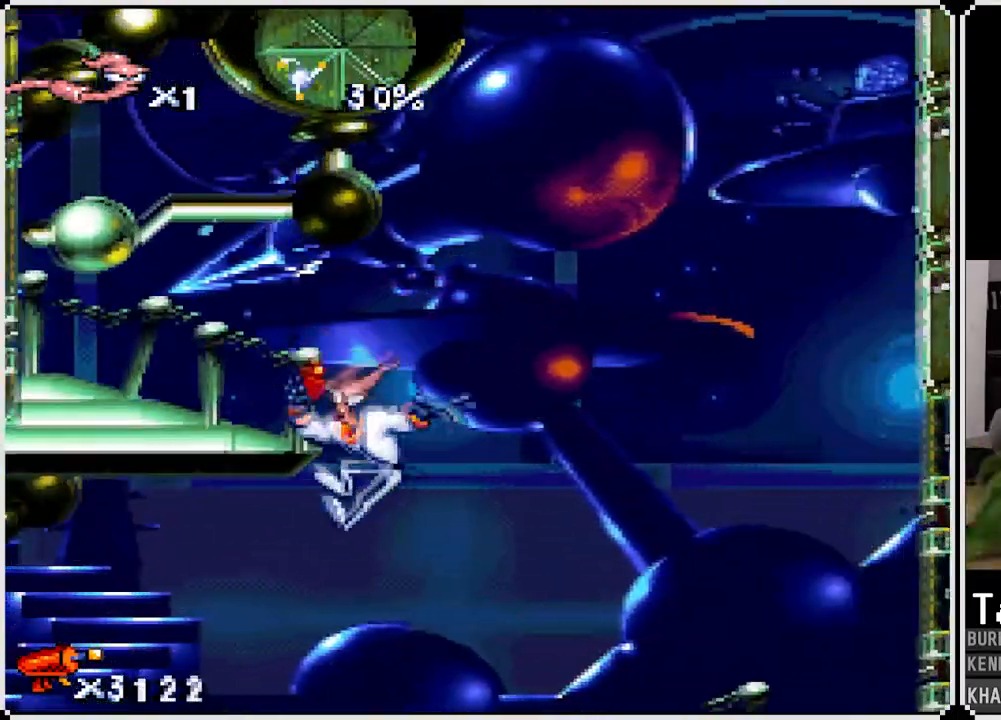
{"buttons": ["DPAD_LEFT"], "left_stick": "center", "right_stick": "center", "events": [[150, "DPAD_UP", "down"], [217, "CROSS", "up"], [500, "DPAD_UP", "up"]]}
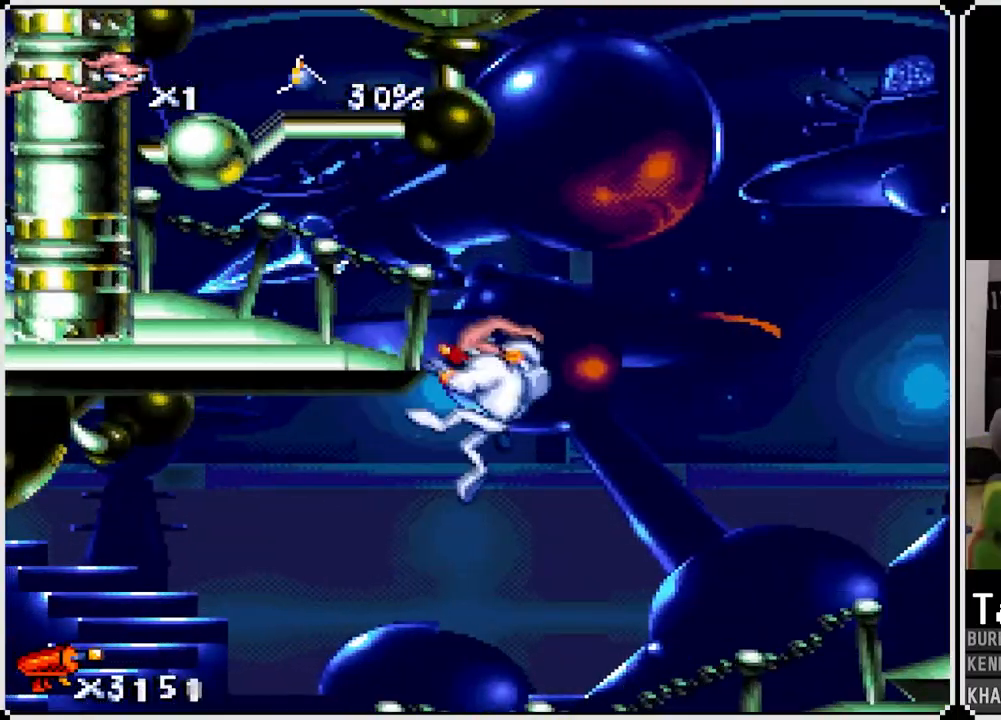
{"buttons": ["DPAD_LEFT"], "left_stick": "center", "right_stick": "center", "events": [[33, "DPAD_LEFT", "up"], [217, "DPAD_LEFT", "down"]]}
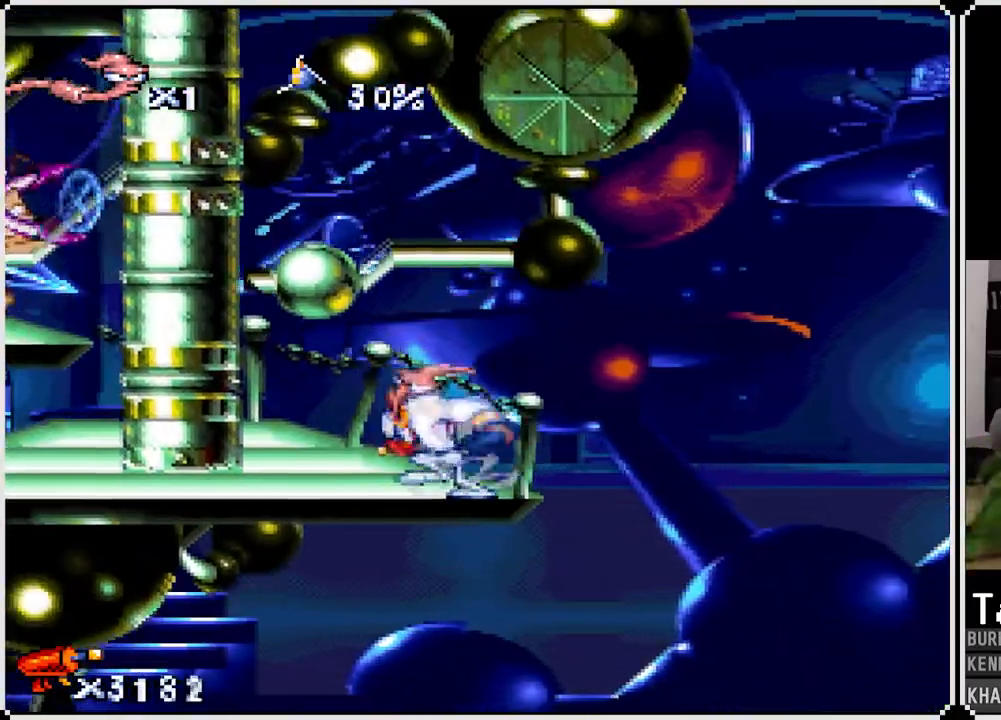
{"buttons": ["DPAD_LEFT"], "left_stick": "center", "right_stick": "center", "events": [[50, "SQUARE", "down"], [83, "DPAD_UP", "down"], [250, "DPAD_UP", "up"], [367, "DPAD_UP", "down"], [450, "DPAD_UP", "up"], [467, "SQUARE", "up"]]}
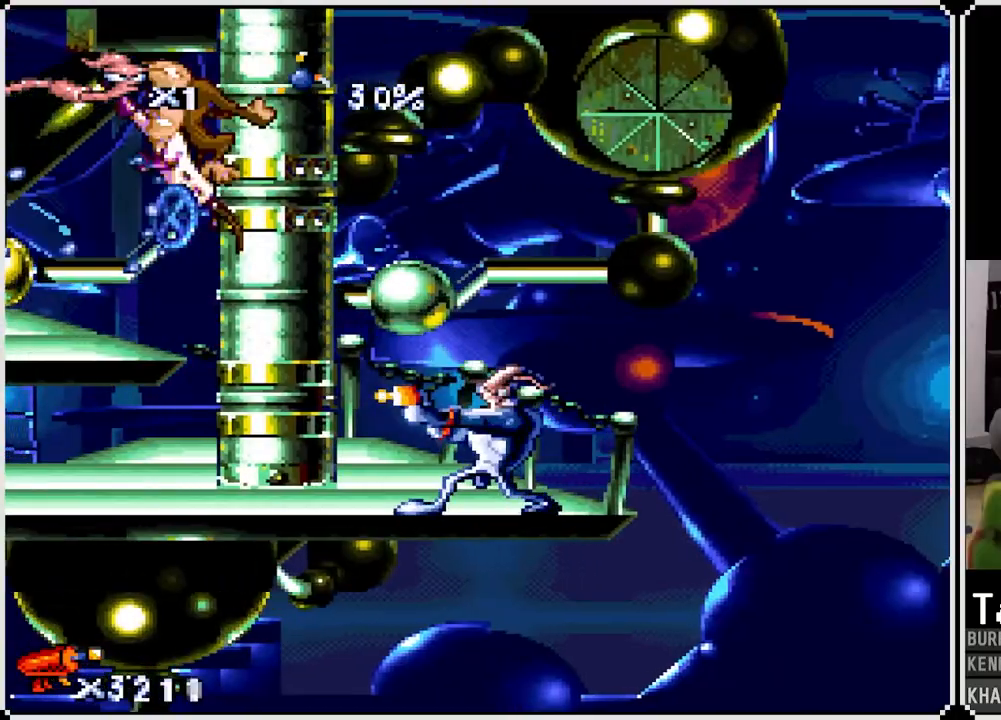
{"buttons": ["CROSS", "DPAD_LEFT"], "left_stick": "center", "right_stick": "center", "events": [[467, "CROSS", "down"]]}
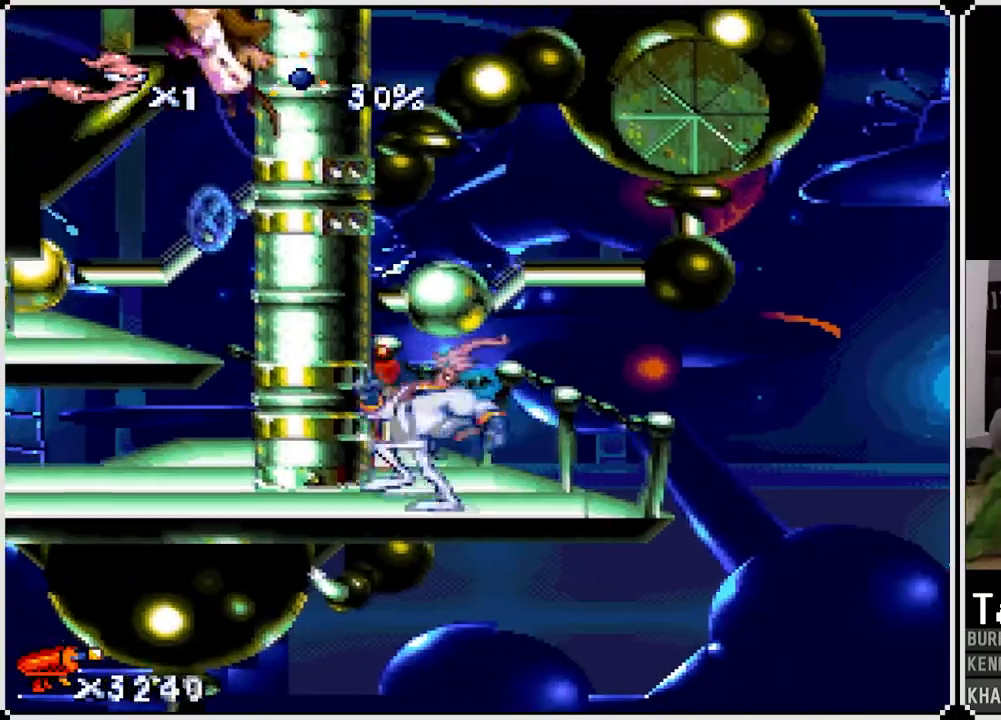
{"buttons": ["DPAD_LEFT"], "left_stick": "center", "right_stick": "center", "events": [[183, "CROSS", "up"]]}
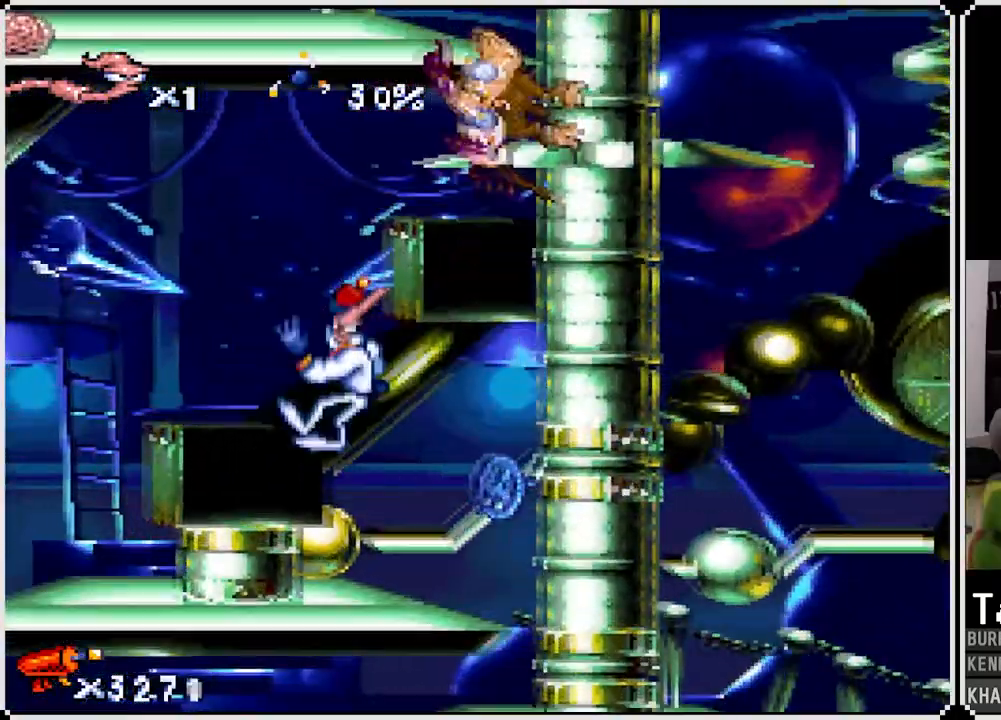
{"buttons": ["DPAD_LEFT"], "left_stick": "center", "right_stick": "center", "events": [[250, "DPAD_LEFT", "up"], [500, "DPAD_LEFT", "down"]]}